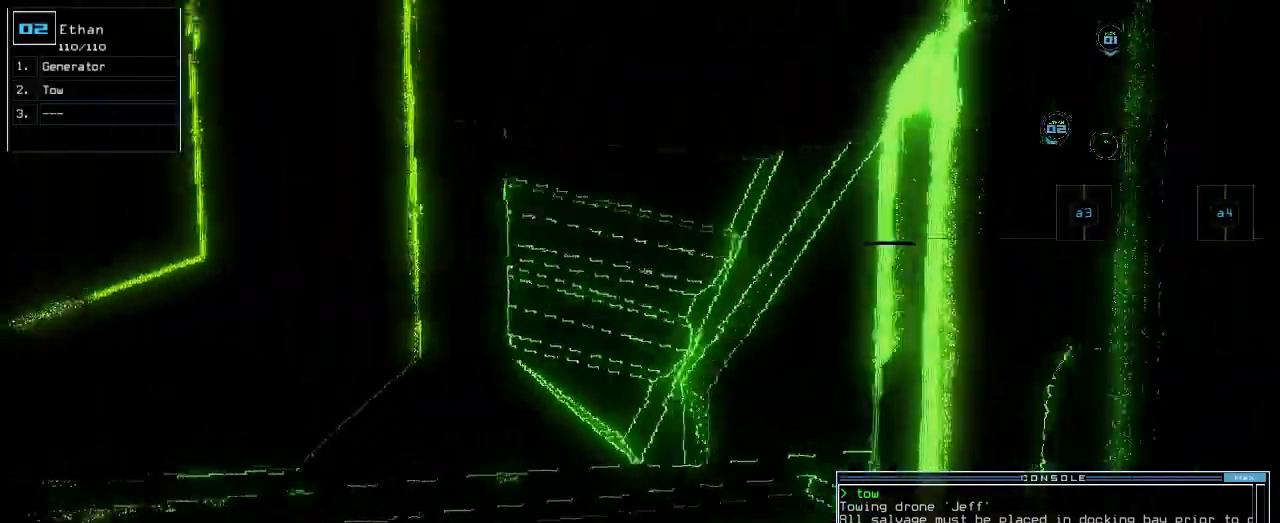
Gameplay with keyboard; each line is a JSON object with the keys held at the frame after it. "events" lists presses ("down") and releases ("up") of ".", "0", "1", "2", "3", "4", "5", "6", "7", "8", "9", "a", "b", "backspace", "c", "caps_lock", "comma", "ctrl_l", "ctrl_r", "d", "down", "e", "equals", "escape", "f", "f1", "g", "h", "i", "j", "k", "l", "left", "m", "minus", "n", "o", "p", "q", "quote", "r", "return", "right", "s", "semicolon", "shift_l", "shift_r", "space", "t", "tab", "tilde", "u", "up", "v", "w", "x", "y" and "z" between this image and that frame as [ms after this image, input, new state], when the widget could be followed in between. No other keys are recorded. Mouse input is not recorded.
{"keys": ["up"], "events": [[50, "left", "up"], [100, "left", "down"], [250, "a", "down"], [300, "r", "down"], [333, "left", "up"], [367, "a", "up"], [367, "return", "down"], [383, "r", "up"], [433, "return", "up"]]}
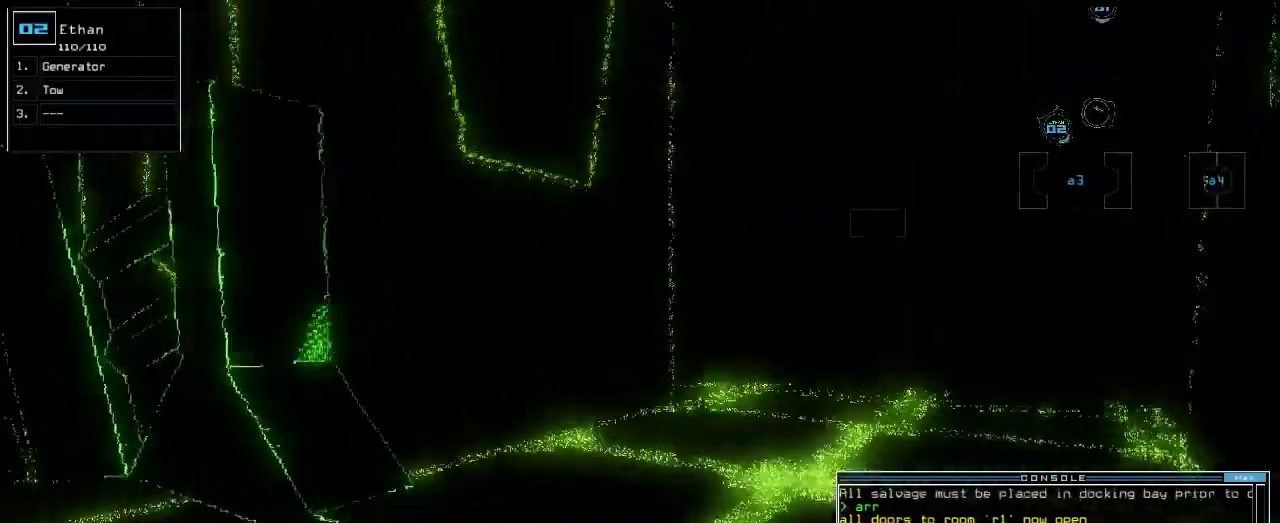
{"keys": ["up"], "events": [[67, "right", "down"], [183, "right", "up"], [383, "right", "down"], [450, "right", "up"]]}
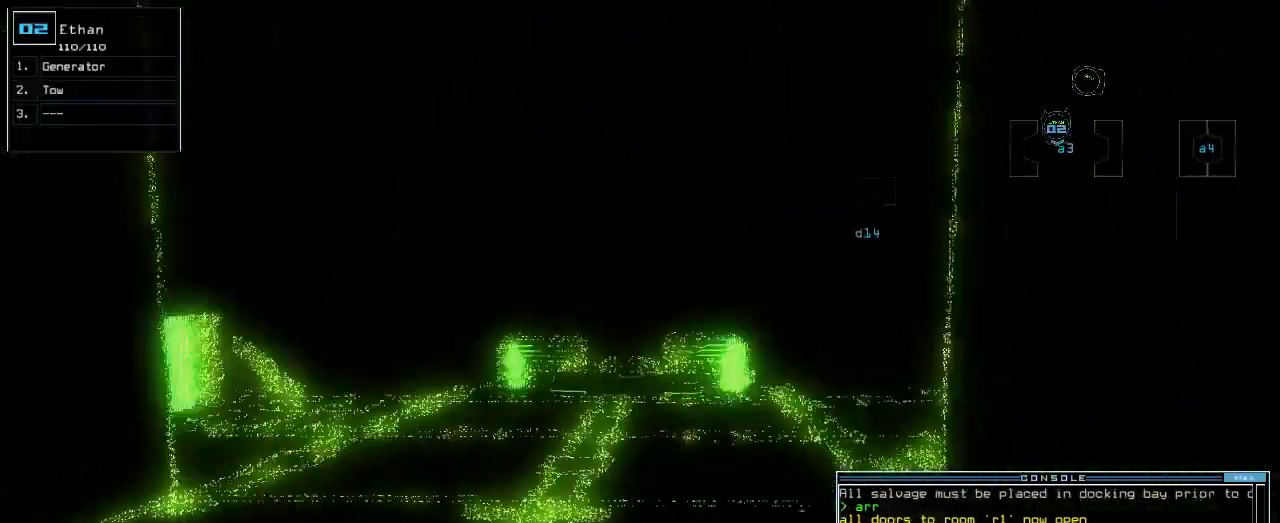
{"keys": ["e", "up"]}
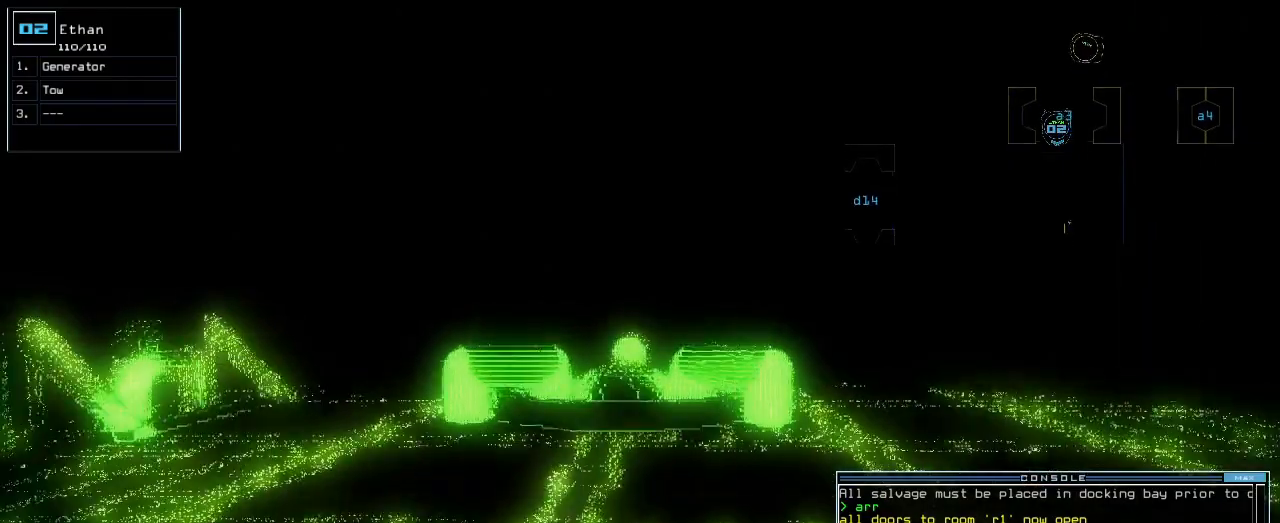
{"keys": ["up"], "events": [[67, "e", "up"], [83, "semicolon", "down"], [183, "semicolon", "up"]]}
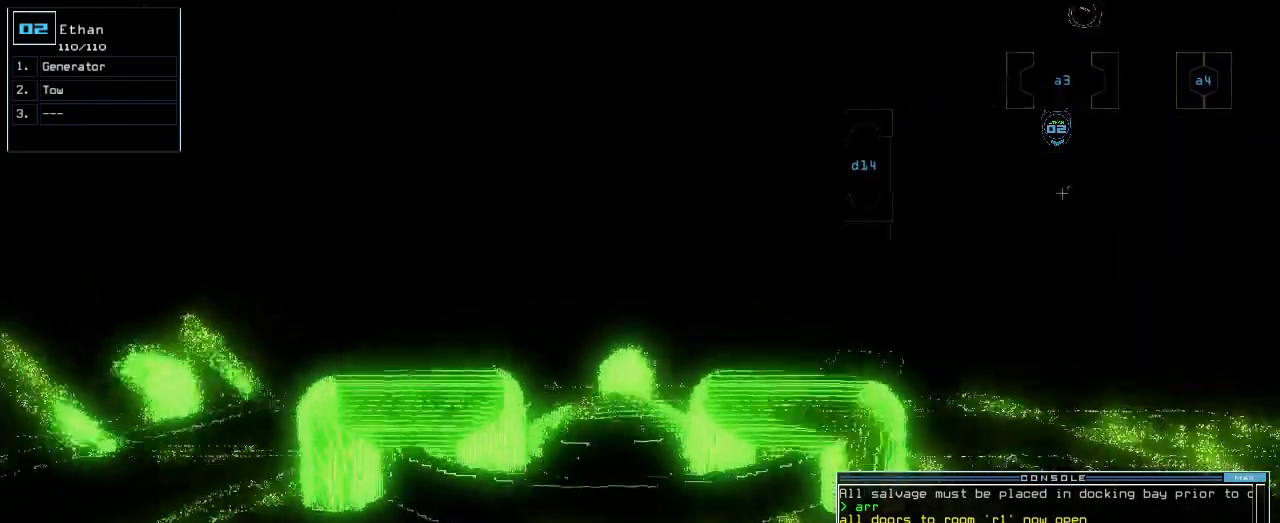
{"keys": ["up"]}
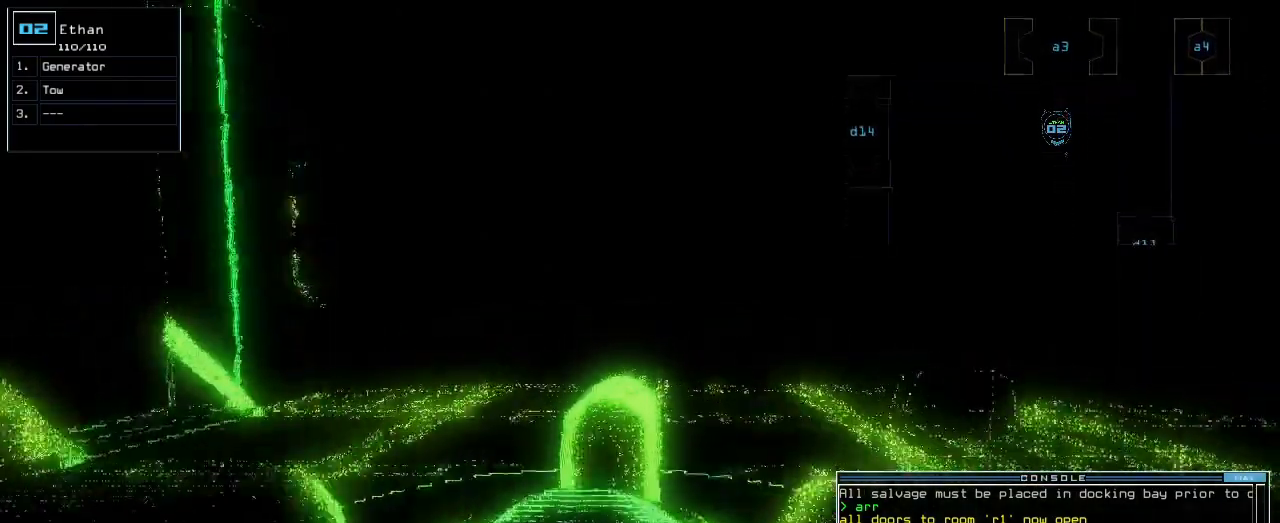
{"keys": [], "events": [[67, "return", "down"], [133, "return", "up"], [133, "up", "up"], [200, "space", "down"], [267, "space", "up"]]}
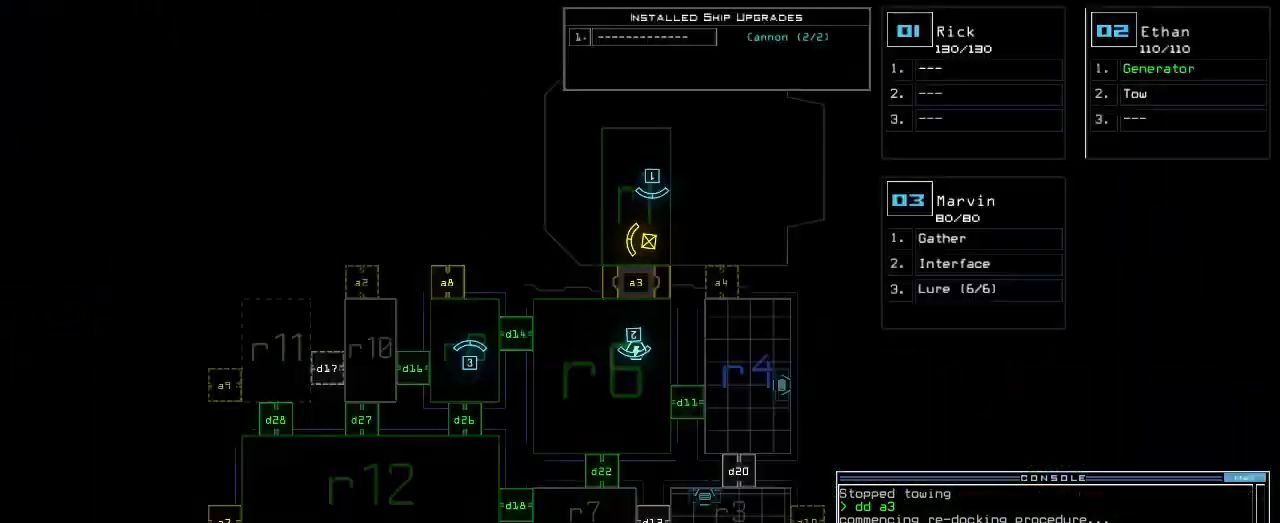
{"keys": [], "events": []}
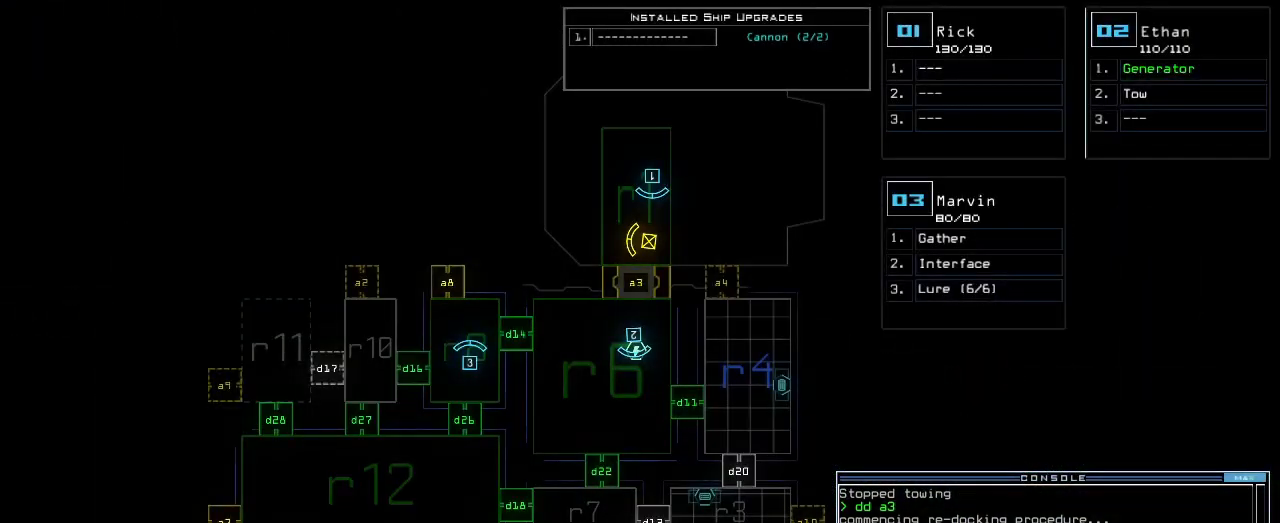
{"keys": [], "events": []}
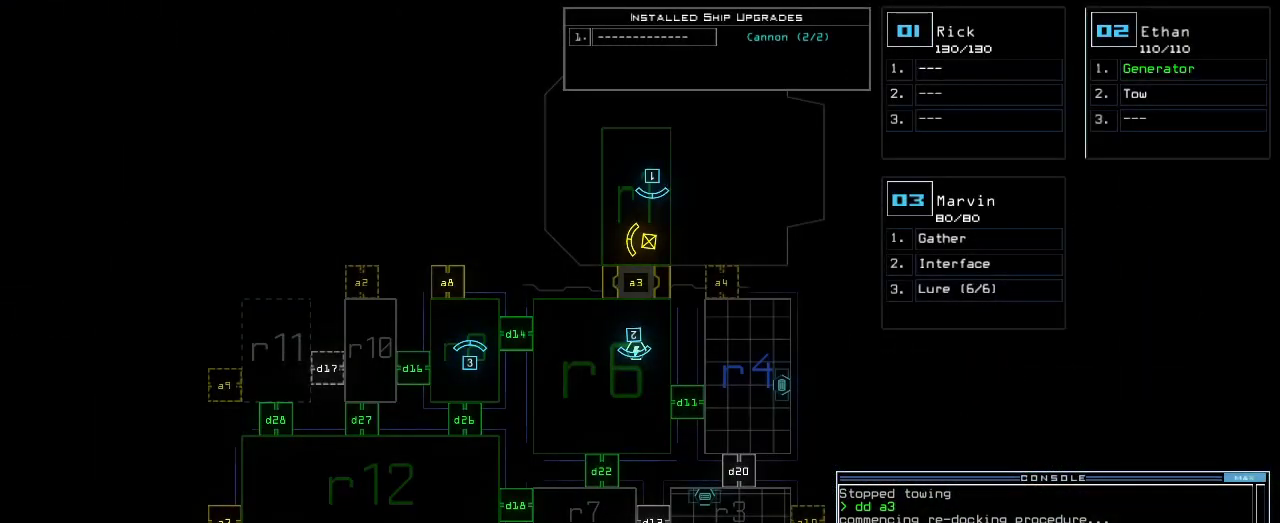
{"keys": ["r"], "events": [[267, "f", "down"], [350, "f", "up"], [350, "space", "down"], [433, "r", "down"], [467, "space", "up"]]}
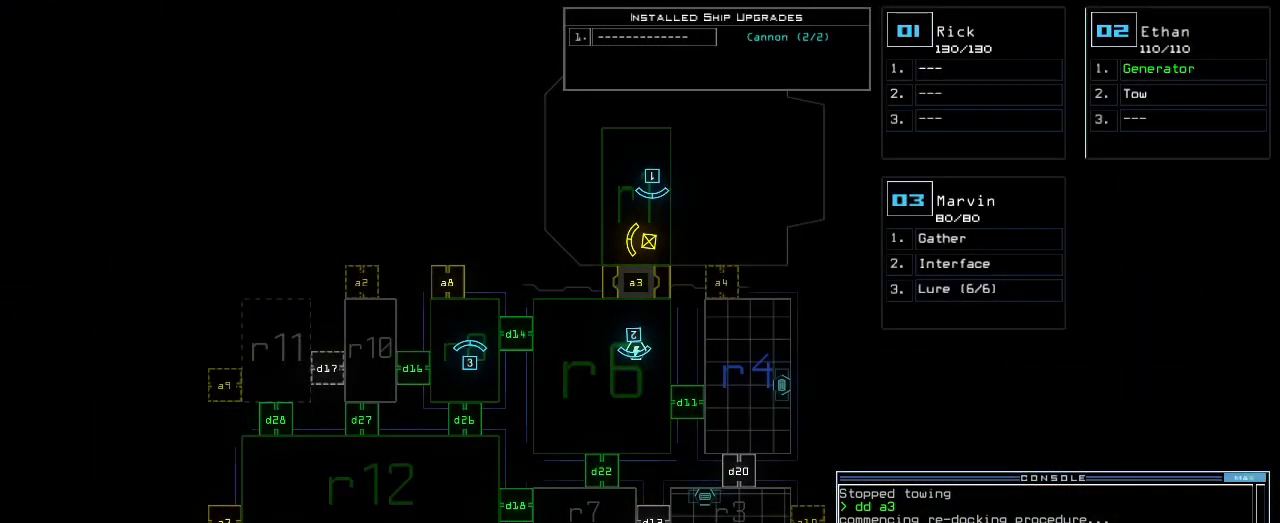
{"keys": ["return"], "events": [[50, "r", "up"], [183, "1", "down"], [283, "0", "down"], [283, "1", "up"], [367, "0", "up"], [433, "return", "down"]]}
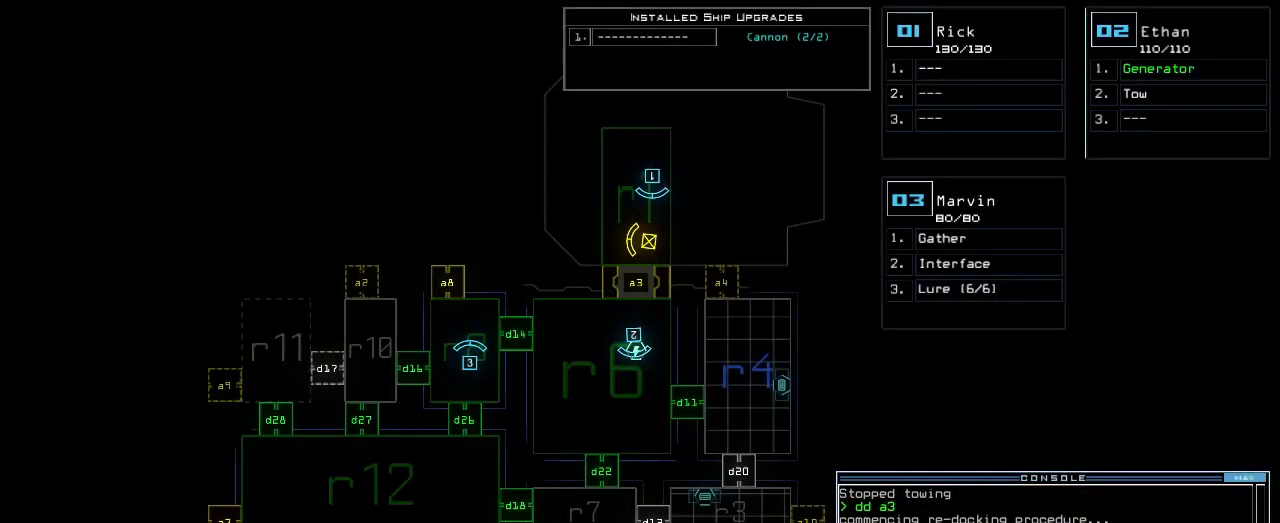
{"keys": ["left"], "events": [[33, "return", "up"], [200, "3", "down"], [250, "left", "down"], [283, "3", "up"]]}
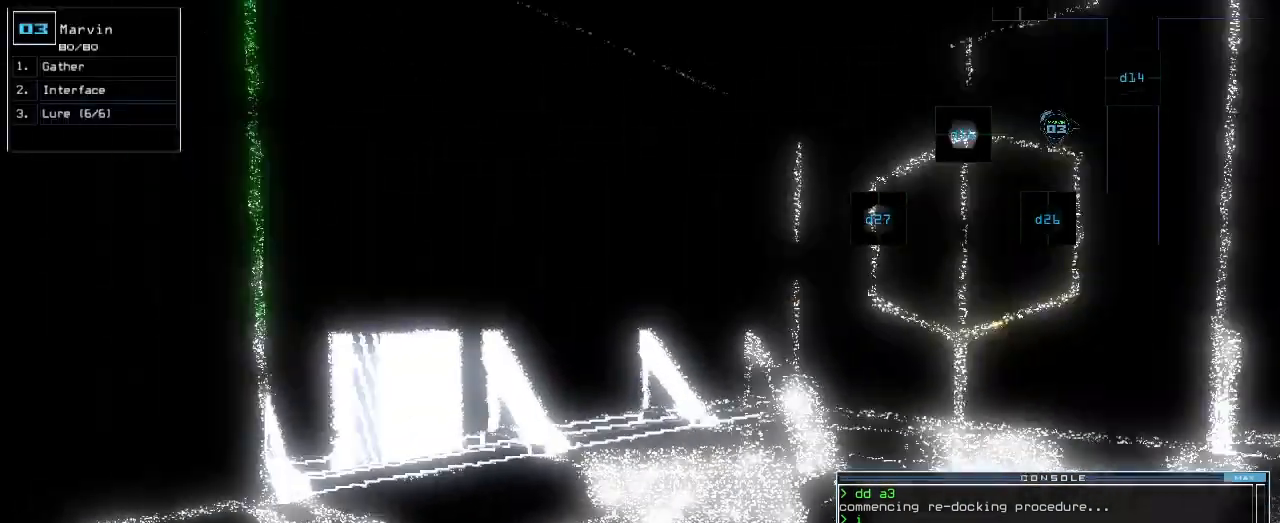
{"keys": ["up"], "events": [[367, "up", "down"], [450, "left", "up"]]}
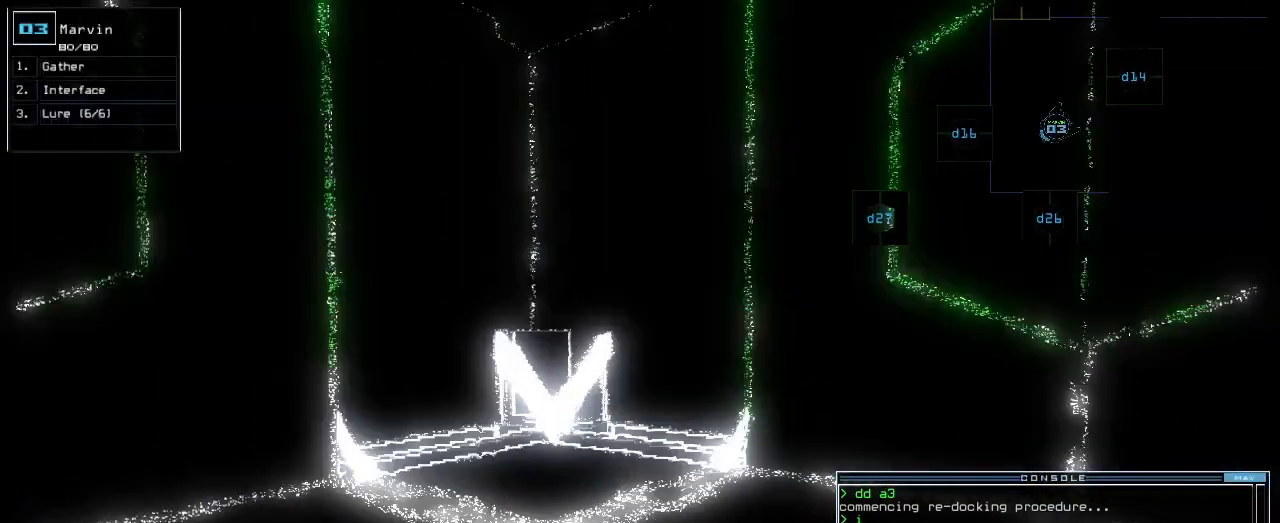
{"keys": ["up"], "events": [[67, "right", "down"], [200, "d", "down"], [267, "d", "up"], [283, "right", "up"], [450, "2", "down"], [500, "2", "up"]]}
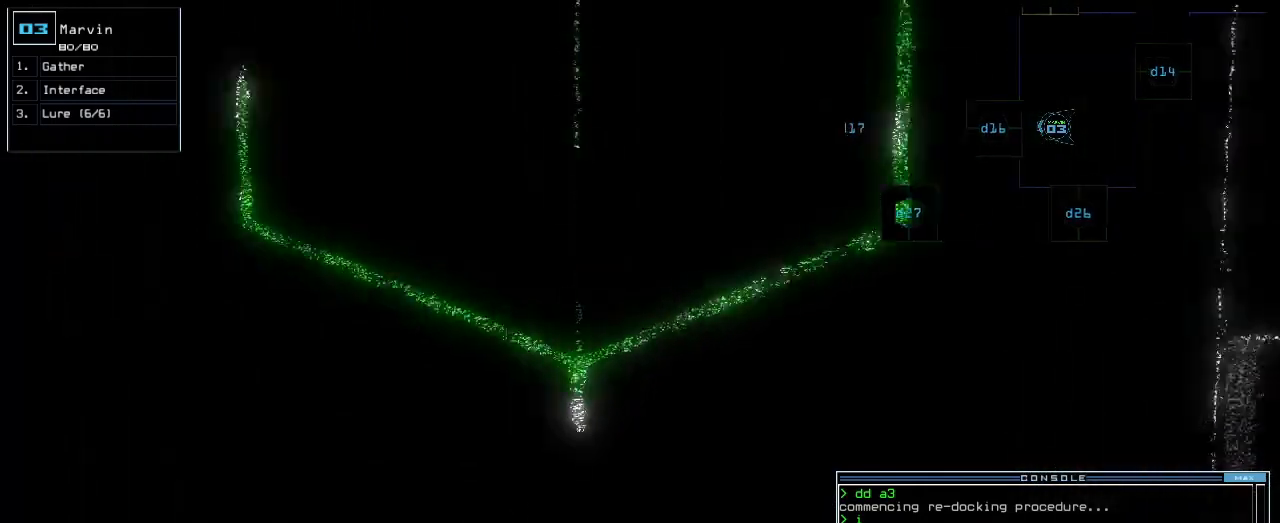
{"keys": [], "events": [[283, "up", "up"]]}
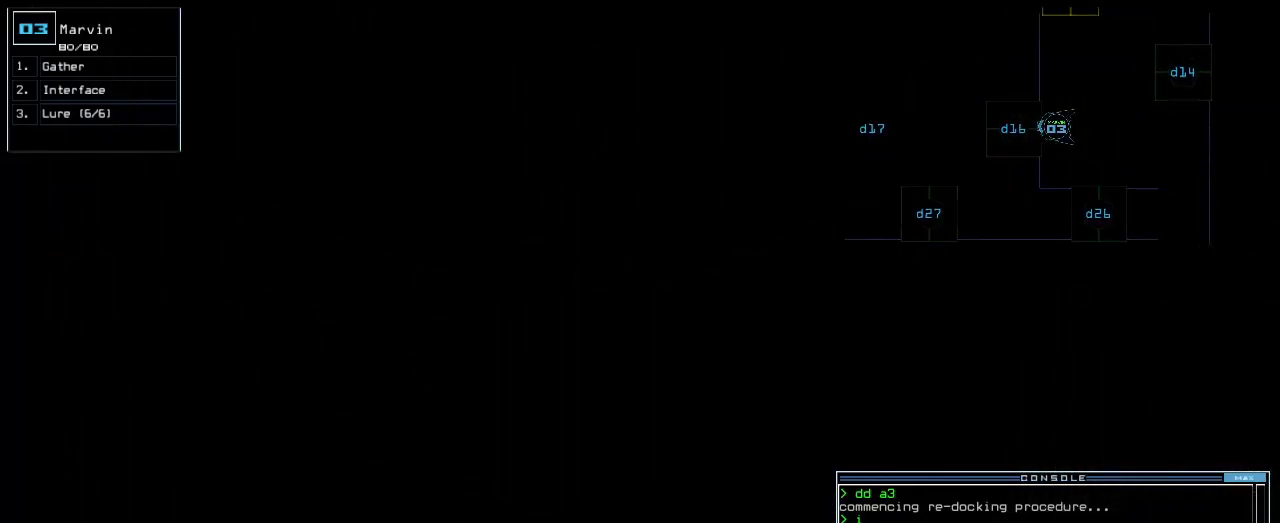
{"keys": [], "events": []}
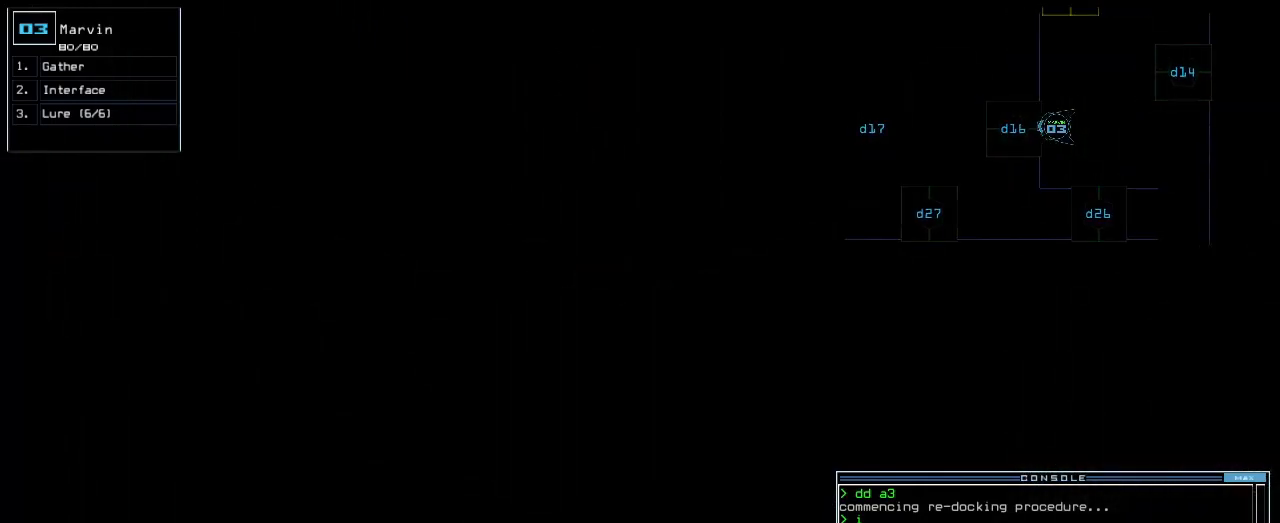
{"keys": ["down"], "events": [[400, "down", "down"]]}
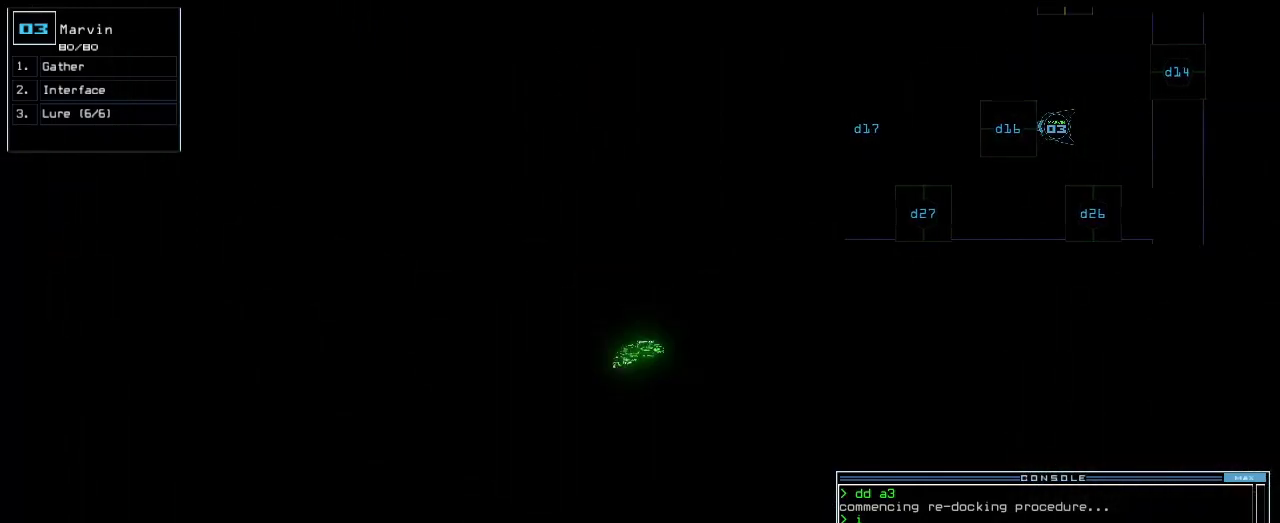
{"keys": ["down", "left"], "events": [[367, "left", "down"]]}
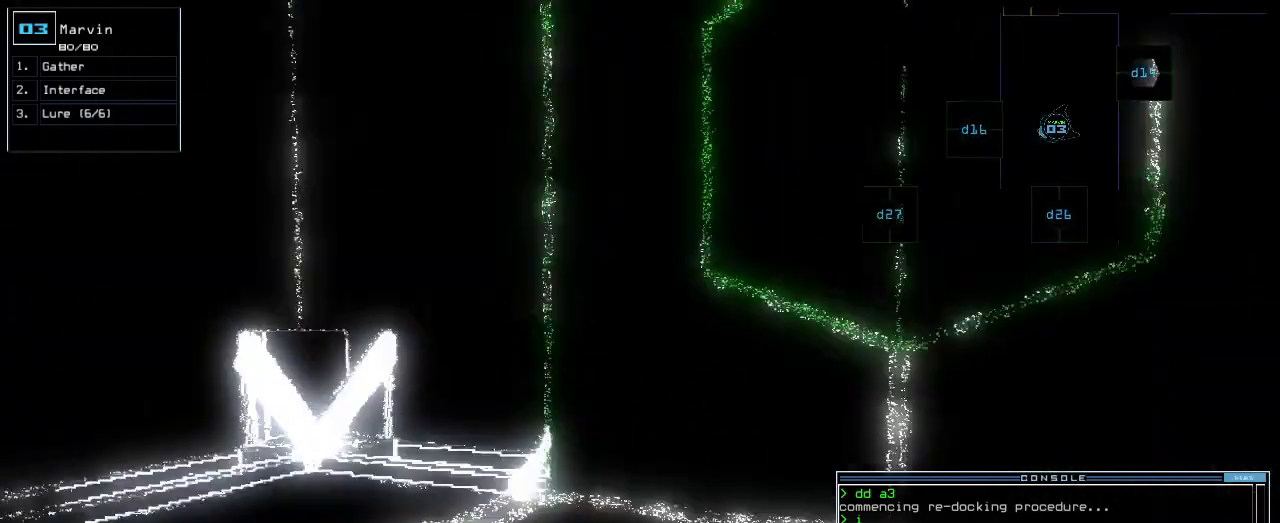
{"keys": ["7"], "events": [[150, "down", "up"], [467, "left", "up"], [500, "7", "down"]]}
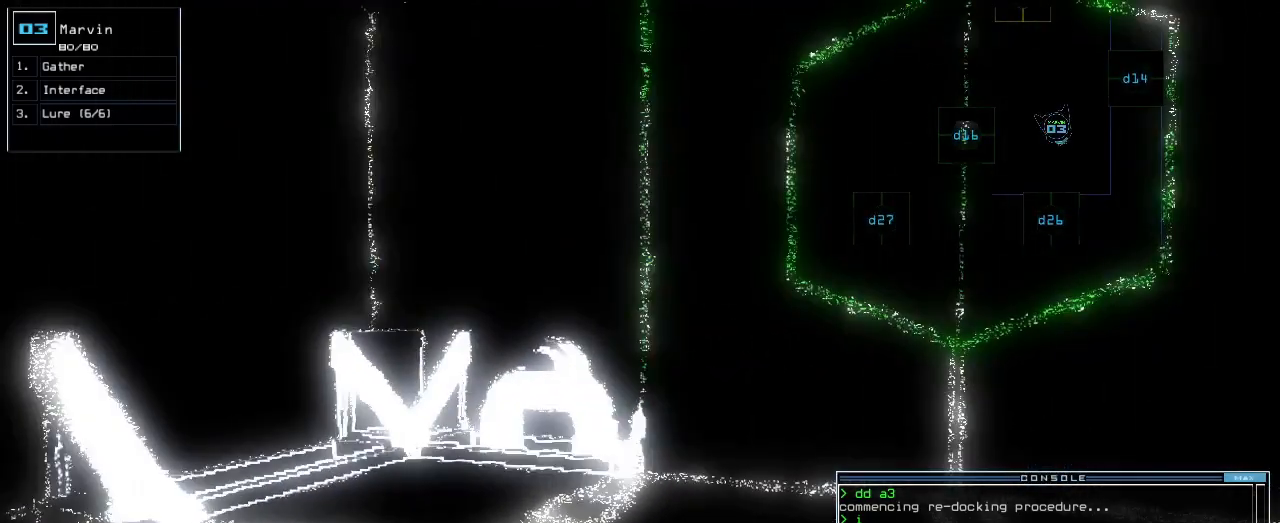
{"keys": ["up"], "events": [[17, "7", "up"], [33, "up", "down"], [200, "right", "down"], [383, "right", "up"]]}
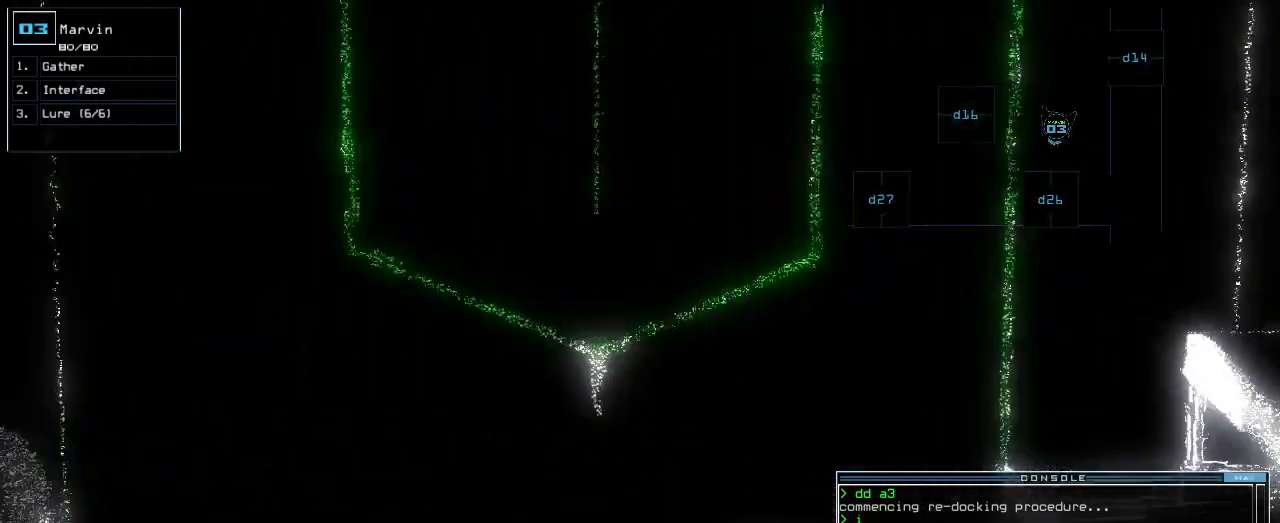
{"keys": [], "events": [[100, "return", "down"], [200, "return", "up"], [283, "left", "down"], [367, "left", "up"], [500, "up", "up"]]}
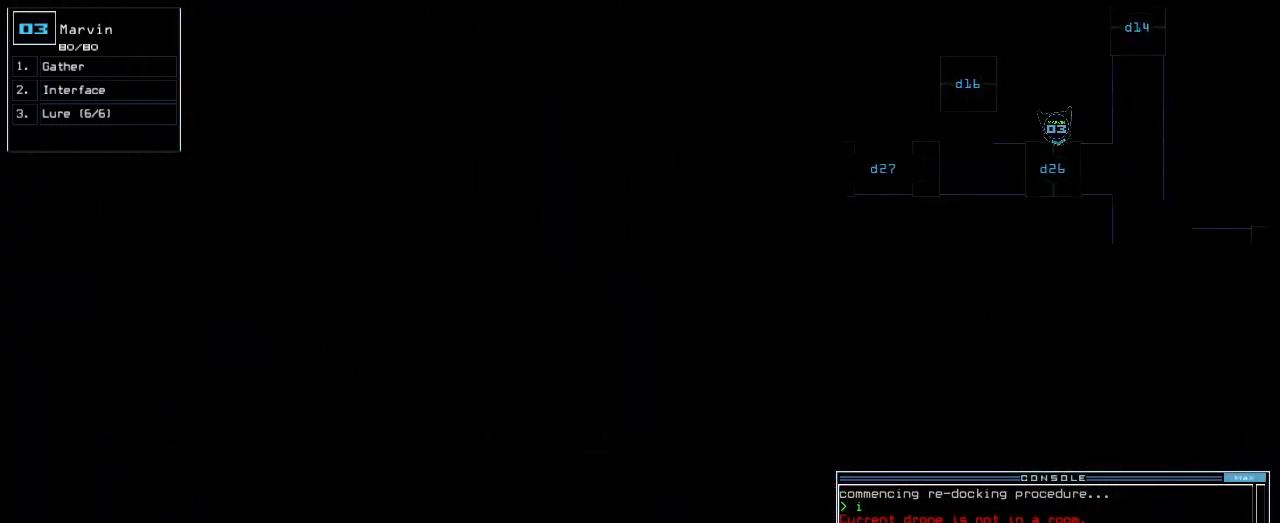
{"keys": [], "events": [[283, "c", "down"], [350, "c", "up"], [383, "return", "down"], [450, "return", "up"]]}
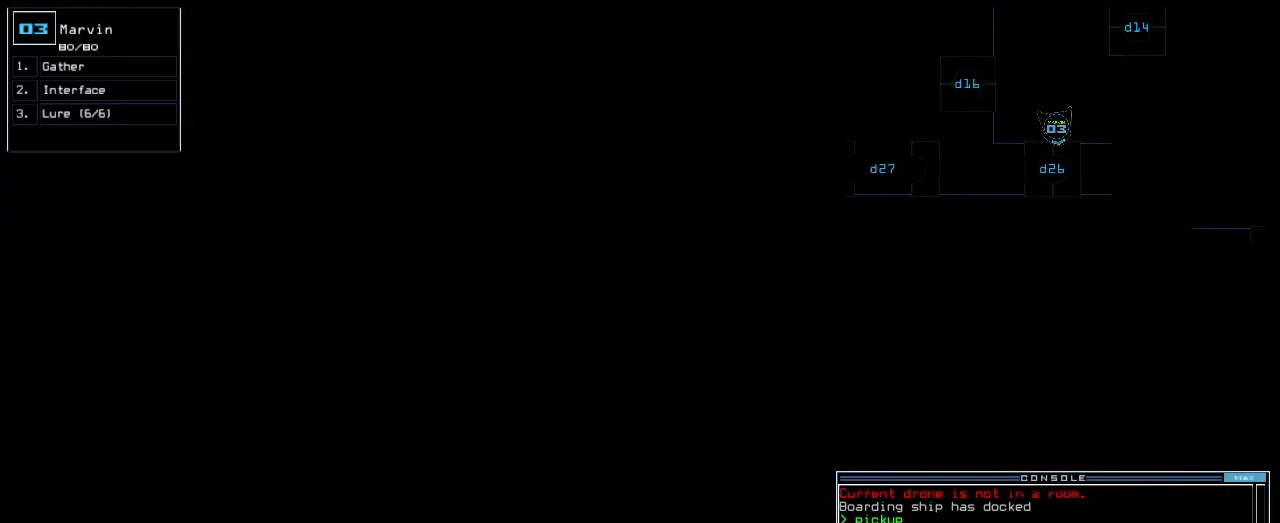
{"keys": ["c"], "events": [[367, "c", "down"], [450, "c", "up"], [500, "c", "down"]]}